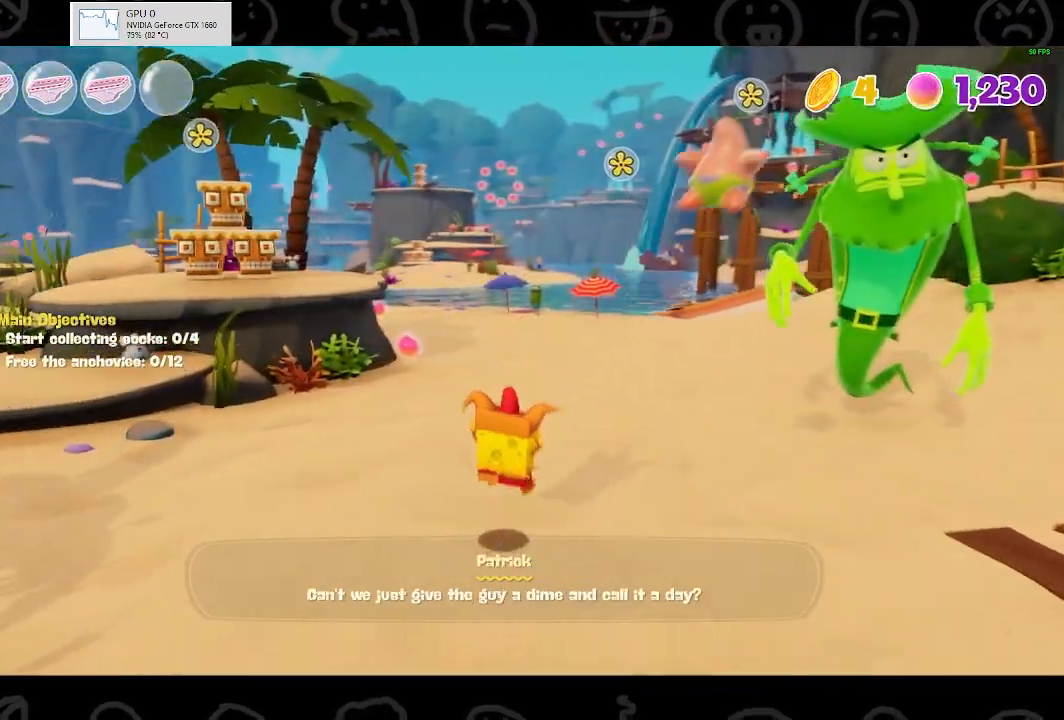
Gameplay with a controller (Xbox layout); each line is a JSON object with the inputs held at the frame after it. "events" lists button and stick changes between this image and that frame as [ms after this image, input, new state], when the widget could be followed in between.
{"buttons": [], "left_stick": "up-right", "right_stick": "center", "events": [[33, "right_stick", "right"], [200, "right_stick", "center"], [400, "B", "down"], [500, "B", "up"]]}
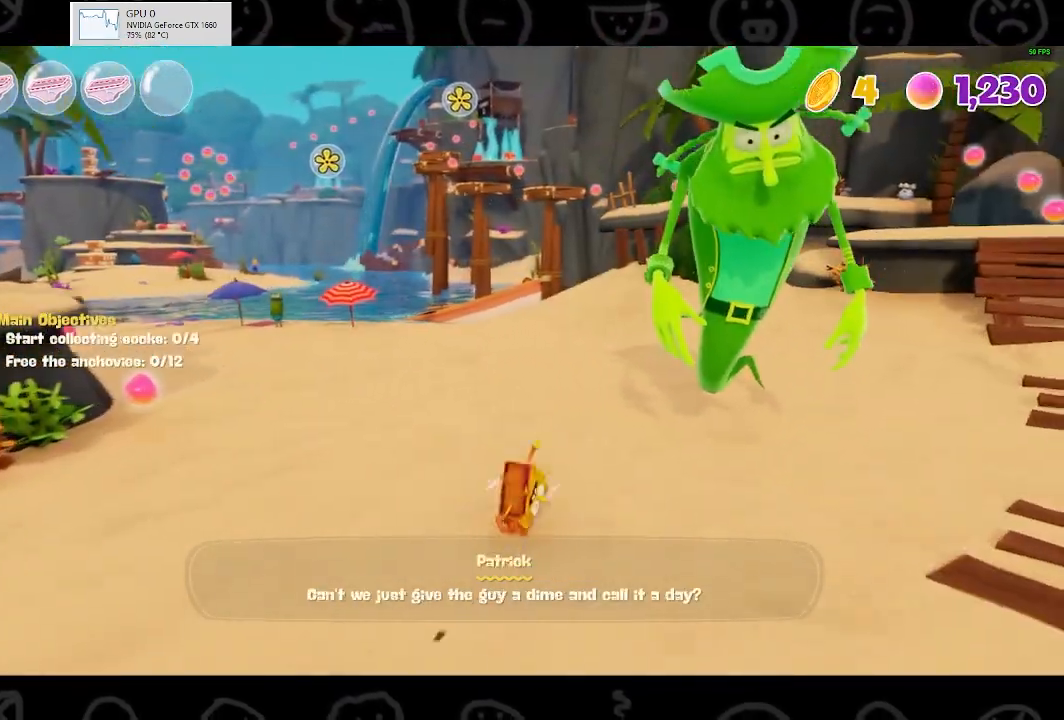
{"buttons": ["A"], "left_stick": "up-right", "right_stick": "center", "events": [[400, "A", "down"]]}
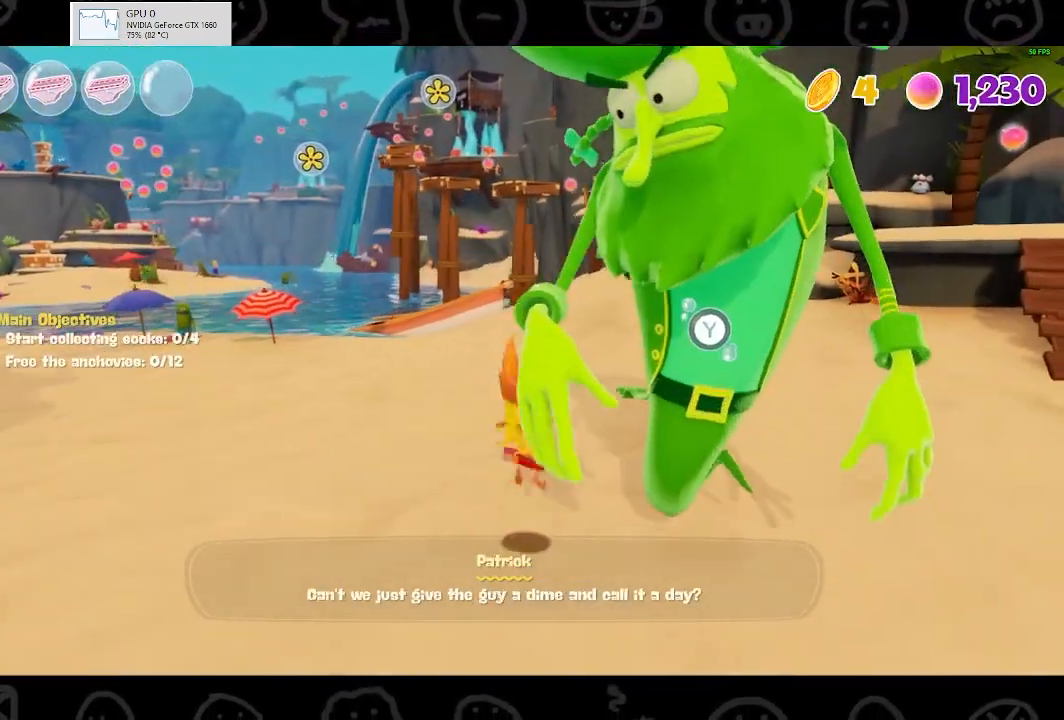
{"buttons": [], "left_stick": "up-right", "right_stick": "center", "events": [[33, "A", "up"]]}
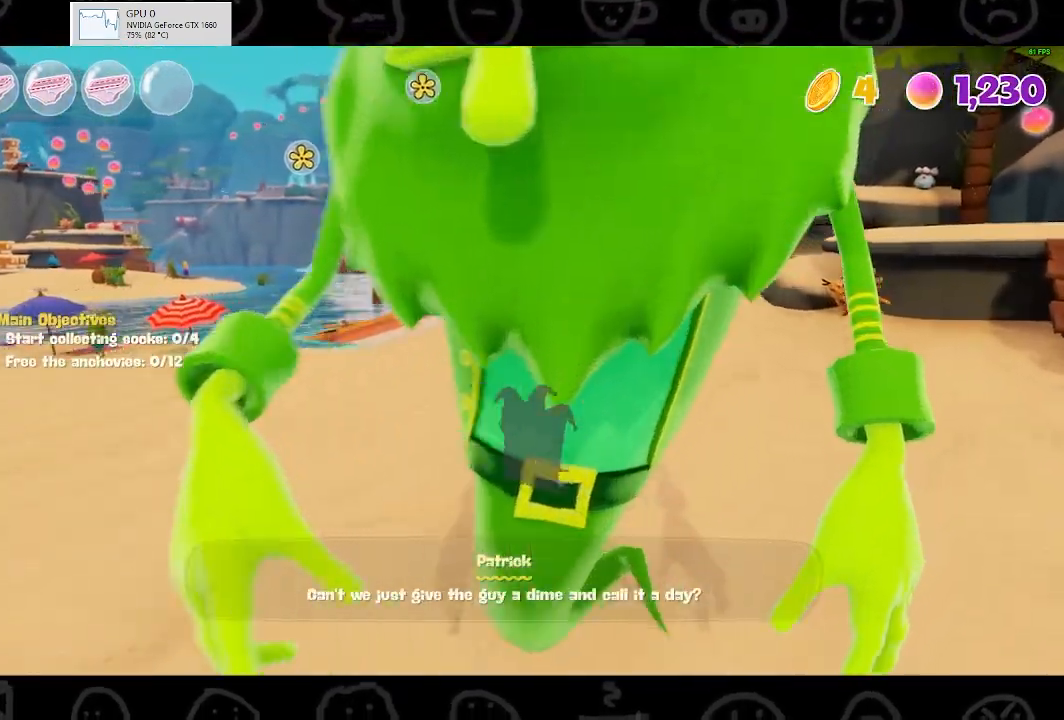
{"buttons": [], "left_stick": "up-right", "right_stick": "center", "events": [[267, "B", "down"], [433, "B", "up"]]}
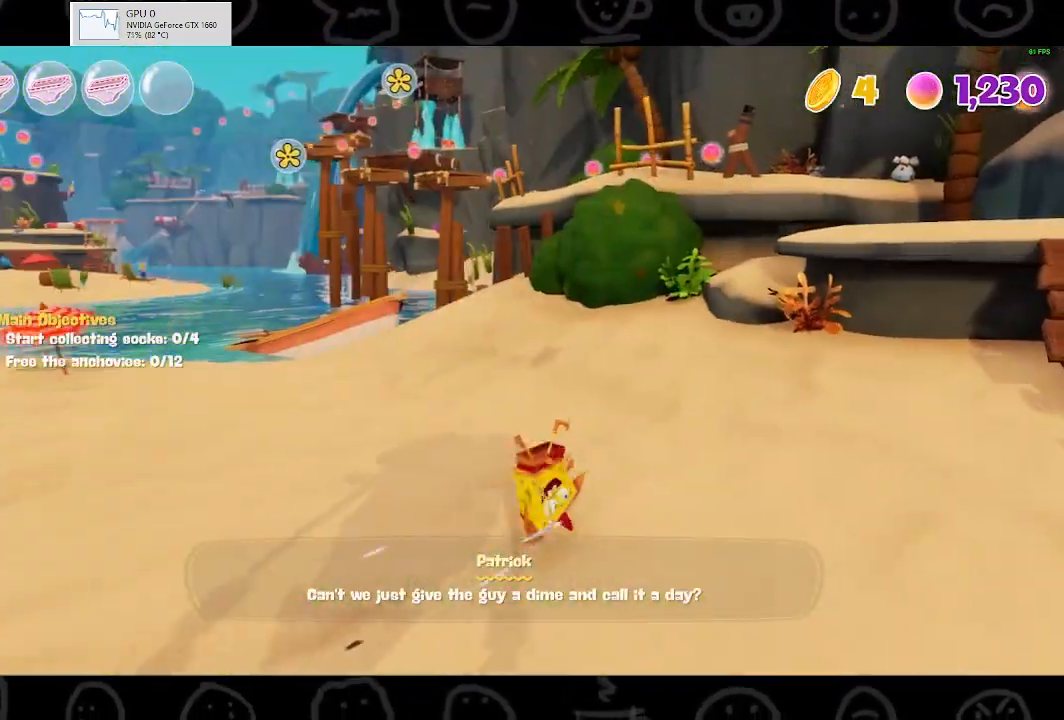
{"buttons": ["A"], "left_stick": "up-right", "right_stick": "center", "events": [[500, "A", "down"]]}
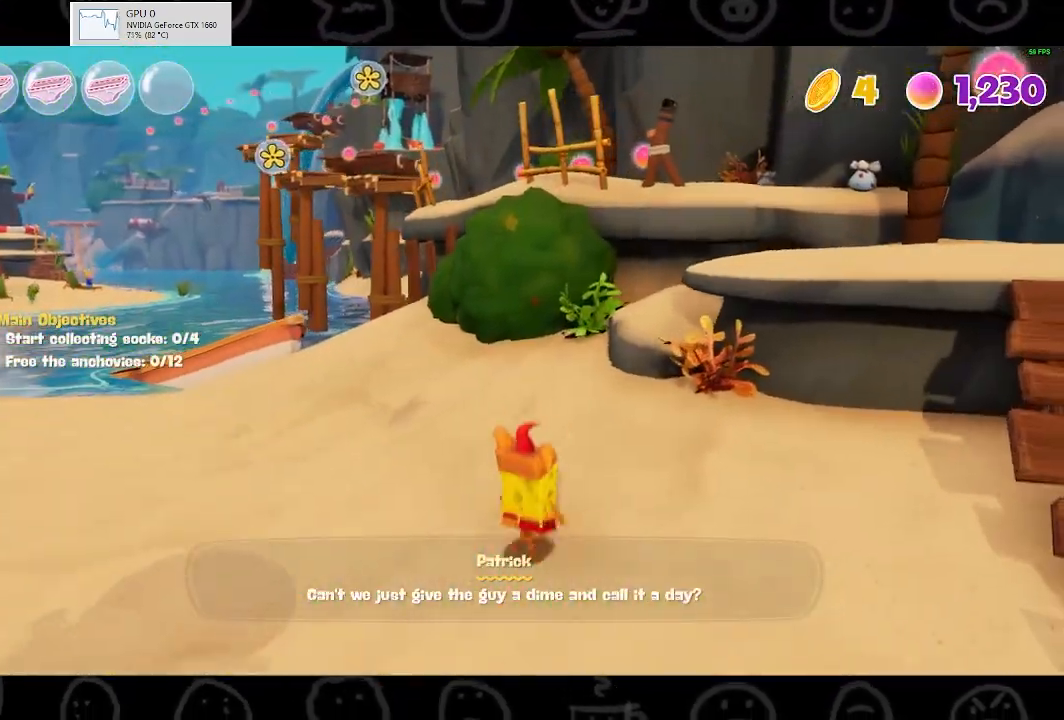
{"buttons": [], "left_stick": "up-right", "right_stick": "center", "events": [[167, "A", "up"], [333, "A", "down"], [500, "A", "up"]]}
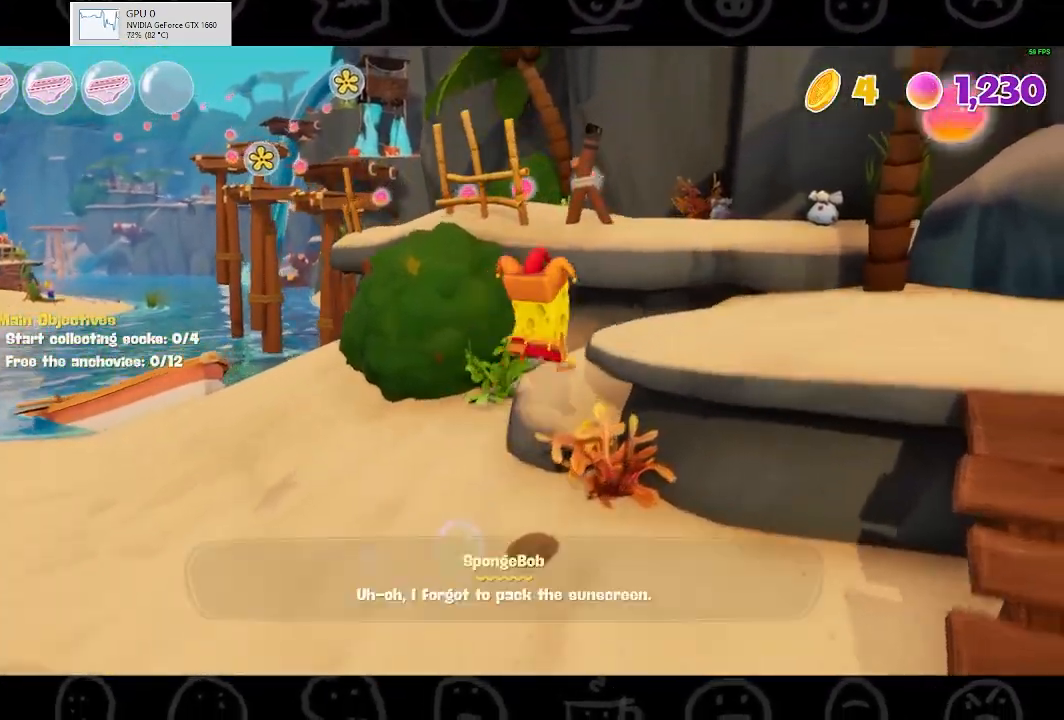
{"buttons": [], "left_stick": "up", "right_stick": "center", "events": [[333, "left_stick", "up"], [433, "A", "down"], [500, "A", "up"]]}
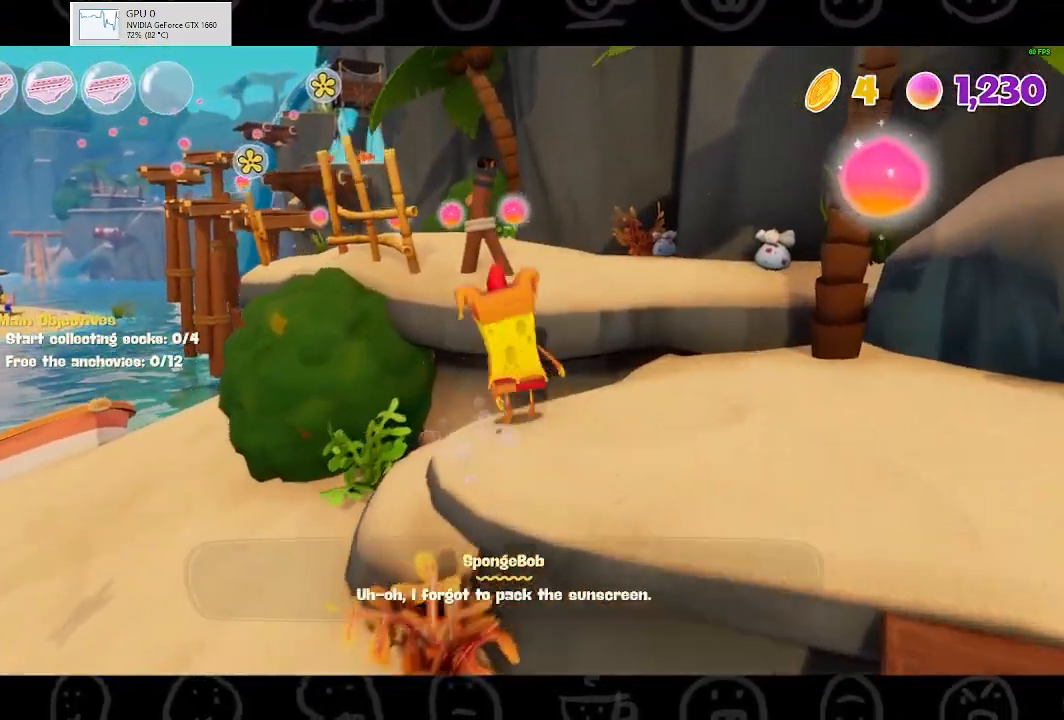
{"buttons": [], "left_stick": "up", "right_stick": "center", "events": [[133, "A", "down"], [233, "A", "up"]]}
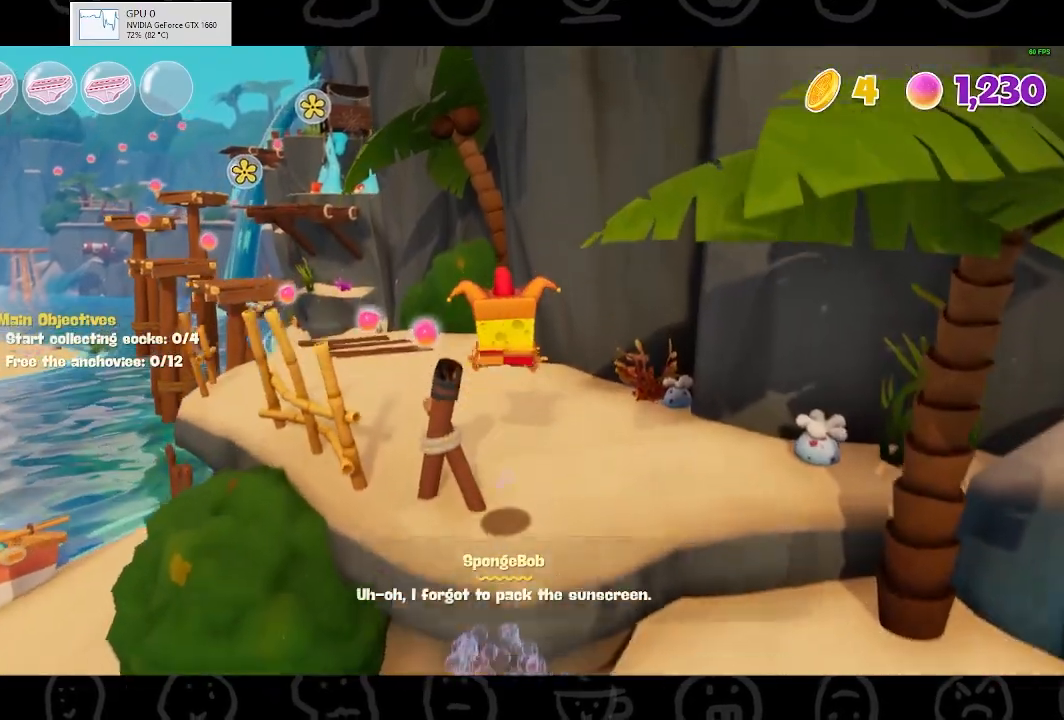
{"buttons": ["B"], "left_stick": "up", "right_stick": "center", "events": [[133, "right_stick", "left"], [367, "right_stick", "center"], [500, "B", "down"]]}
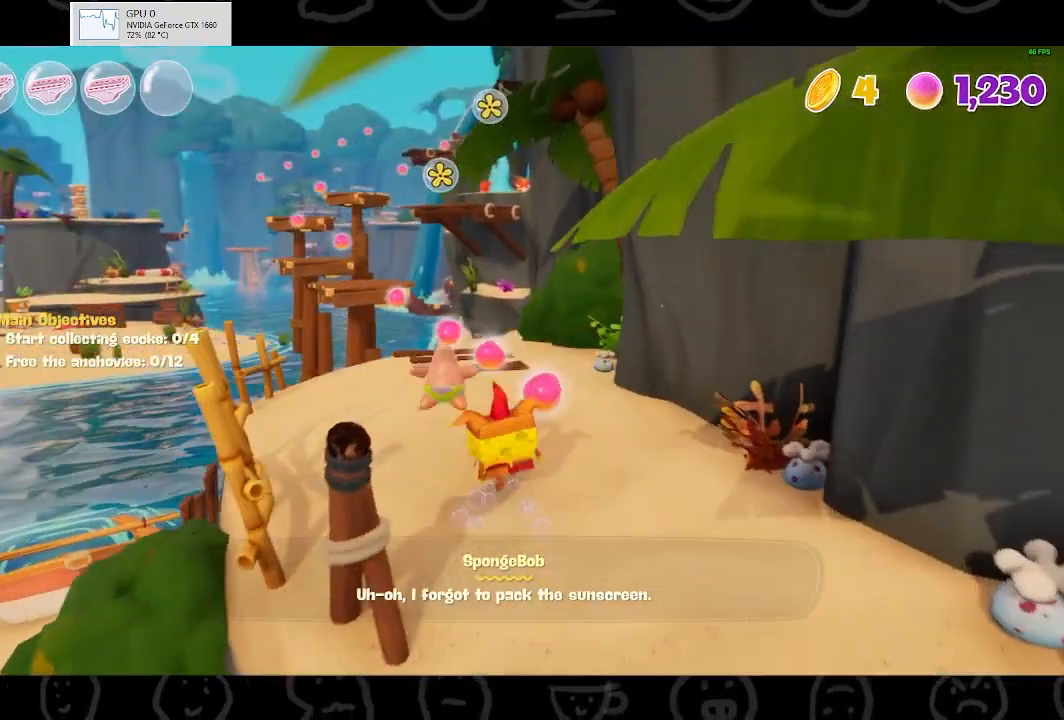
{"buttons": ["A"], "left_stick": "up", "right_stick": "center", "events": [[200, "B", "up"], [433, "A", "down"]]}
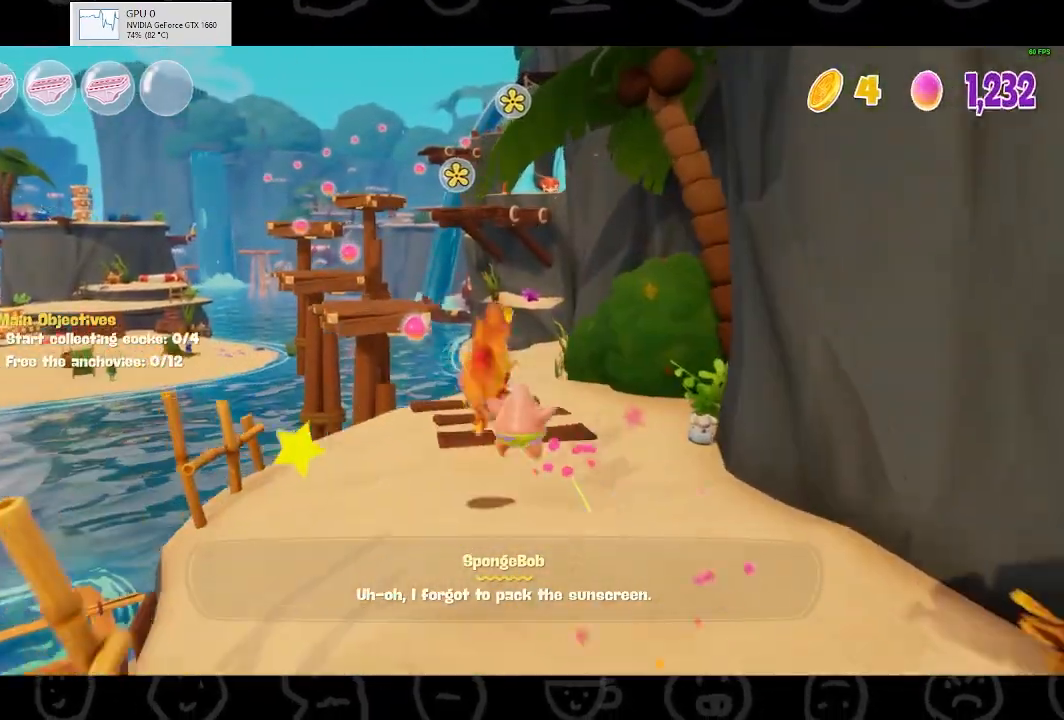
{"buttons": [], "left_stick": "up", "right_stick": "center", "events": [[33, "A", "up"], [300, "right_stick", "down-left"], [400, "right_stick", "center"]]}
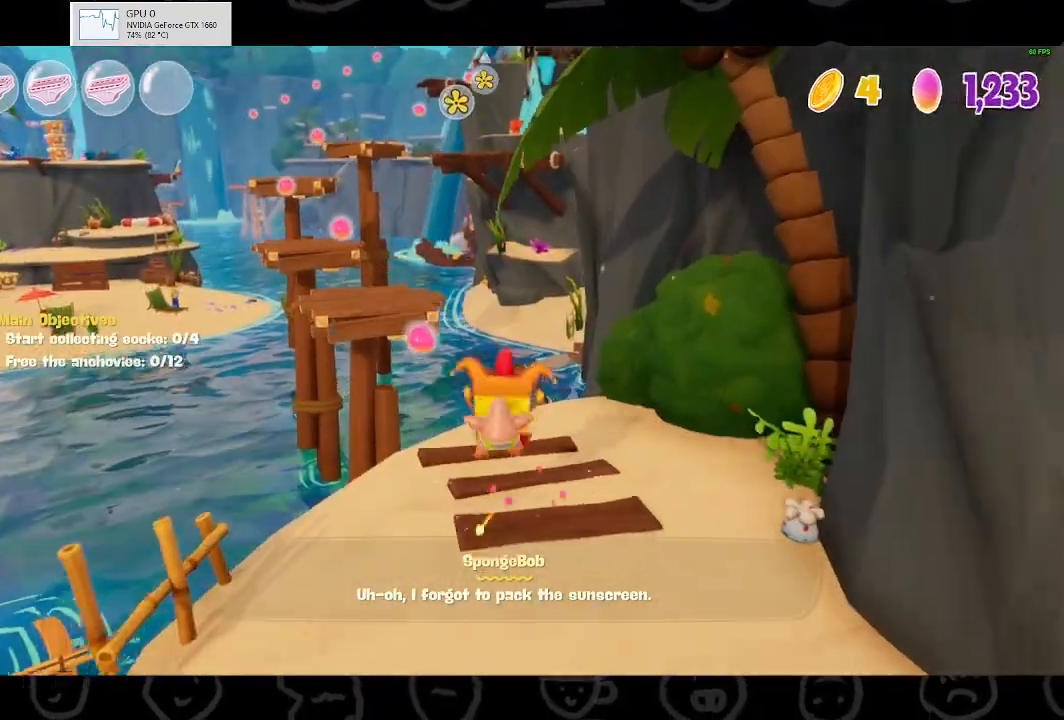
{"buttons": [], "left_stick": "up", "right_stick": "center", "events": [[300, "B", "down"], [433, "B", "up"]]}
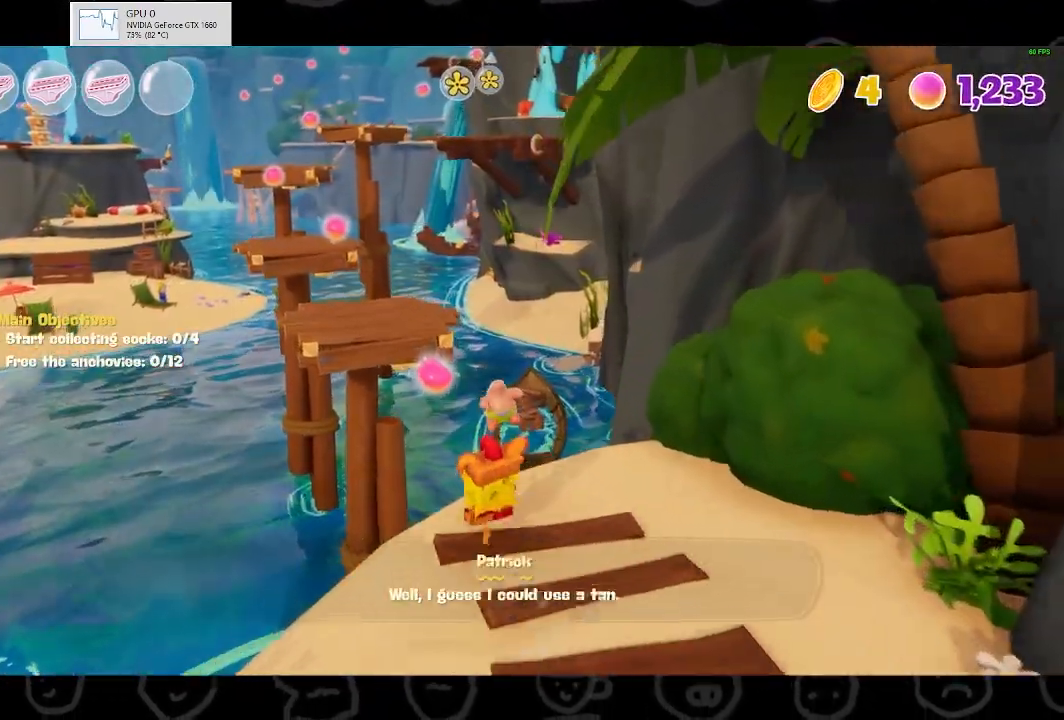
{"buttons": ["A"], "left_stick": "up", "right_stick": "center", "events": [[67, "A", "down"], [167, "A", "up"], [467, "A", "down"]]}
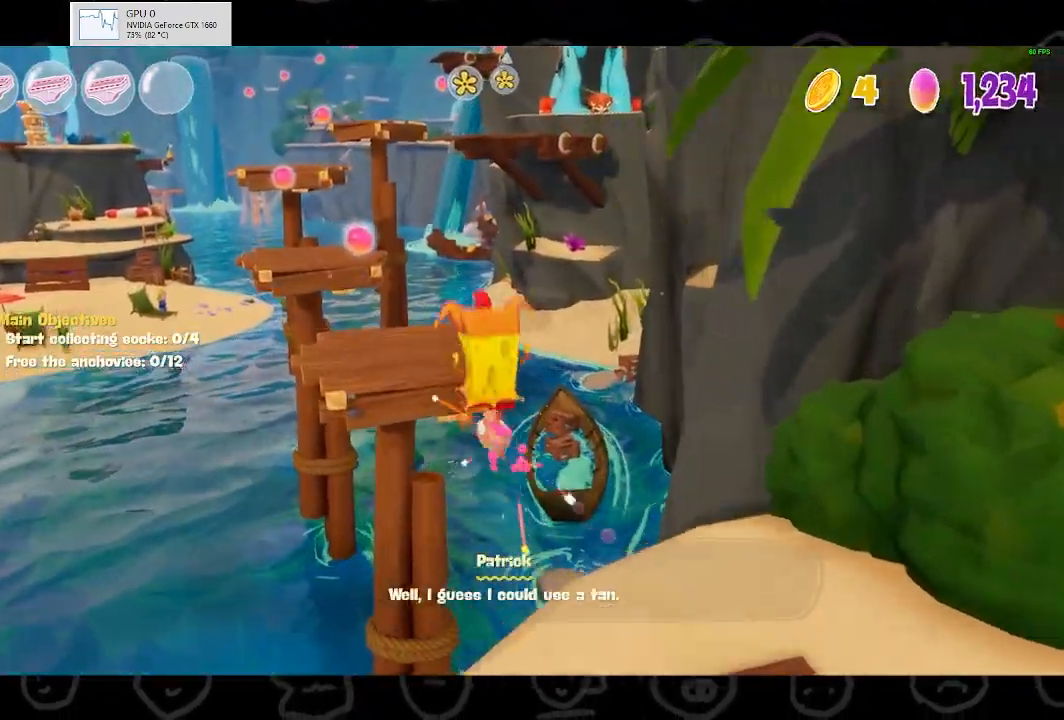
{"buttons": [], "left_stick": "up", "right_stick": "center", "events": [[100, "A", "up"]]}
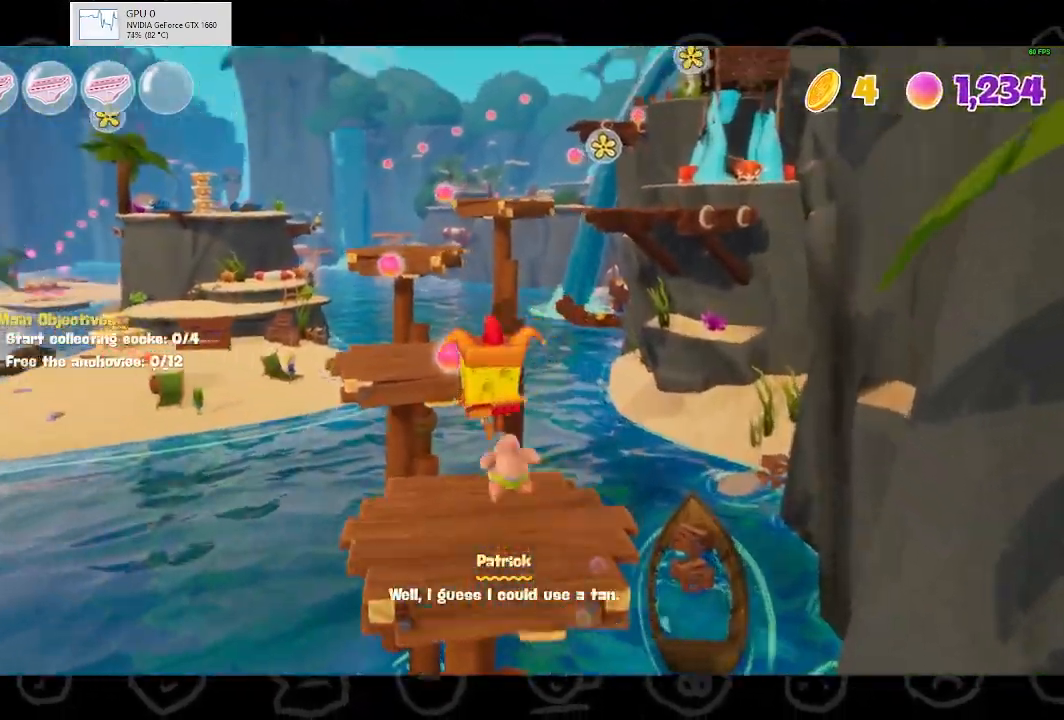
{"buttons": [], "left_stick": "up", "right_stick": "center", "events": [[333, "A", "down"], [467, "A", "up"]]}
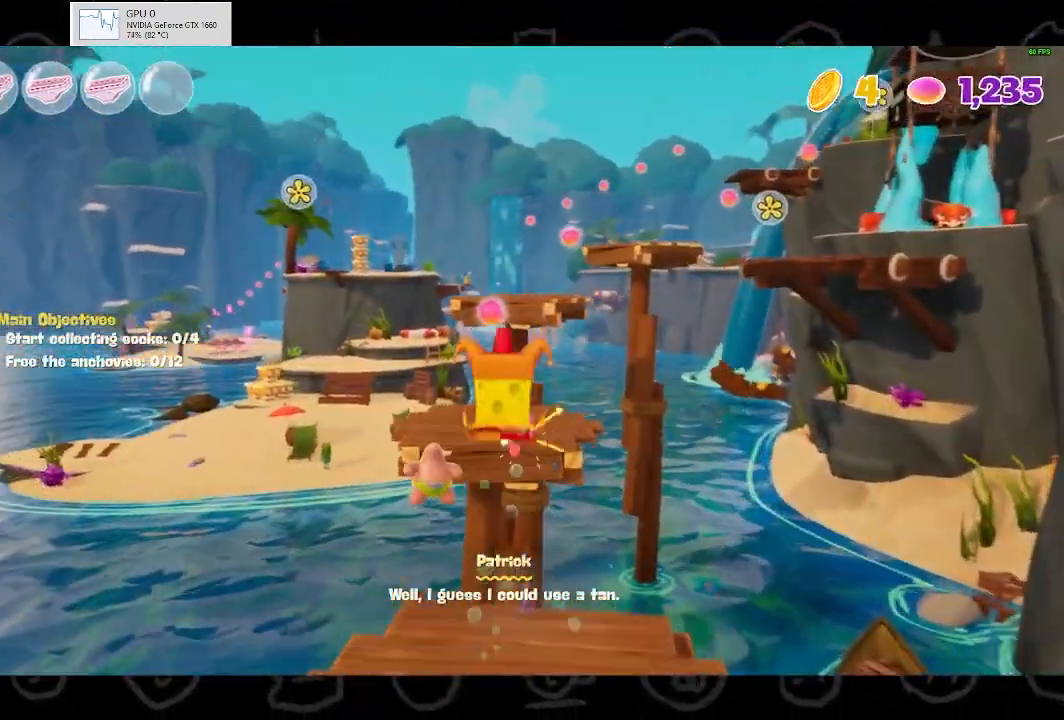
{"buttons": [], "left_stick": "up", "right_stick": "down", "events": [[100, "A", "down"], [200, "A", "up"], [433, "right_stick", "down"]]}
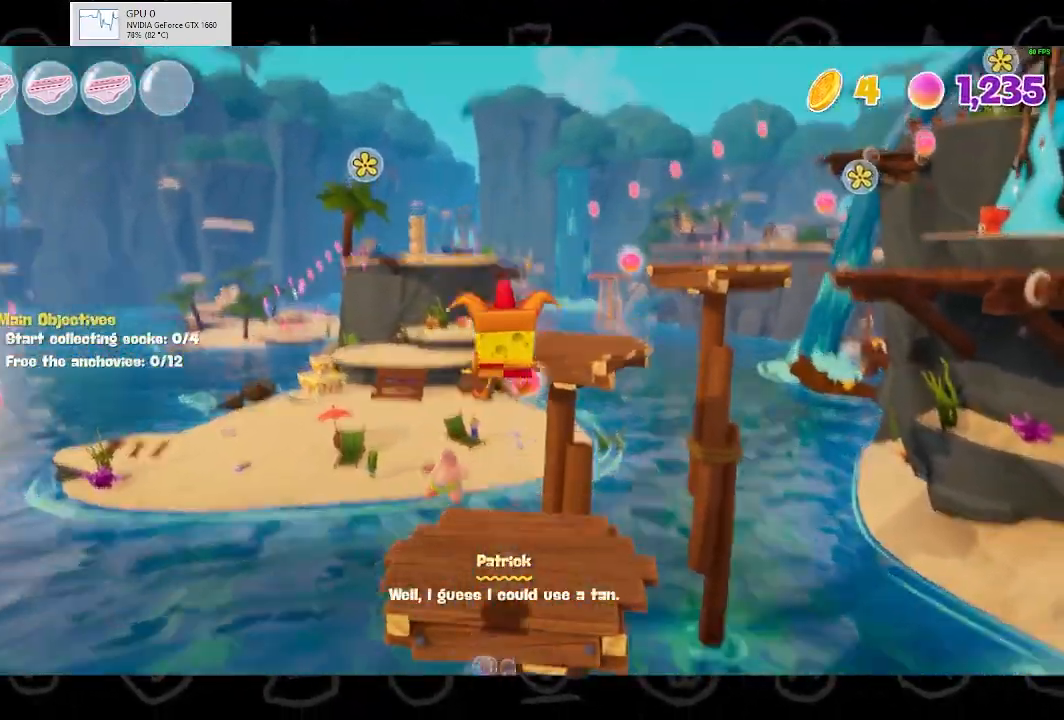
{"buttons": [], "left_stick": "up", "right_stick": "center", "events": [[67, "right_stick", "center"], [333, "right_stick", "right"], [400, "right_stick", "center"]]}
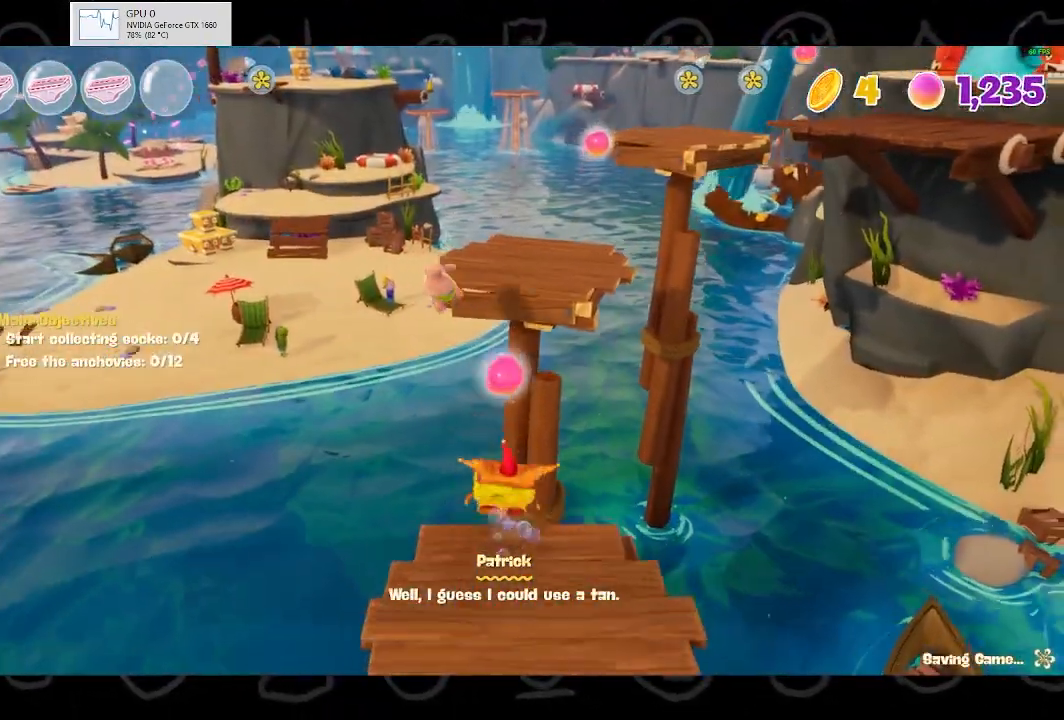
{"buttons": [], "left_stick": "up", "right_stick": "right", "events": [[67, "A", "down"], [167, "A", "up"], [267, "A", "down"], [333, "A", "up"], [500, "right_stick", "right"]]}
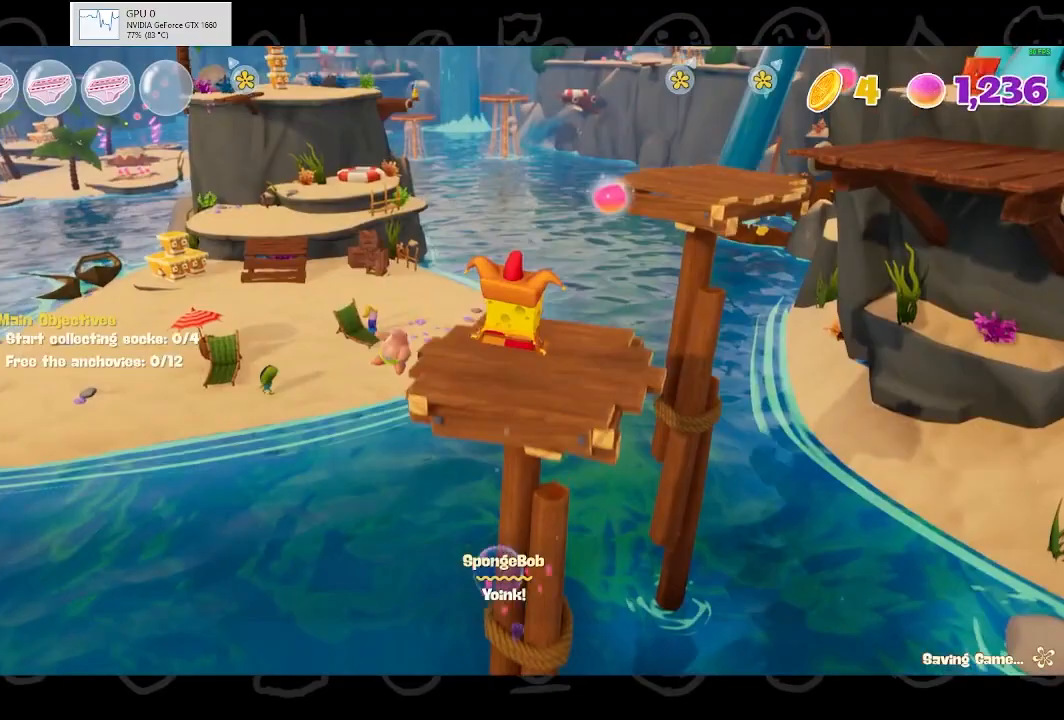
{"buttons": ["A"], "left_stick": "up", "right_stick": "center", "events": [[167, "right_stick", "center"], [500, "A", "down"]]}
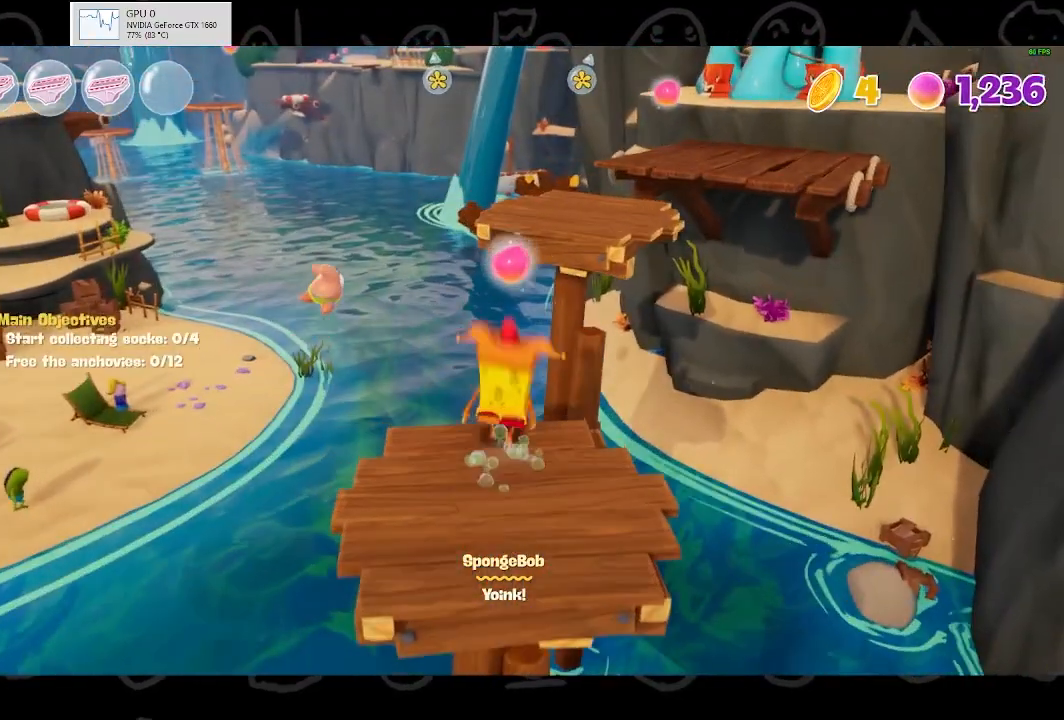
{"buttons": [], "left_stick": "up", "right_stick": "right", "events": [[67, "A", "up"], [167, "A", "down"], [233, "A", "up"], [433, "right_stick", "right"]]}
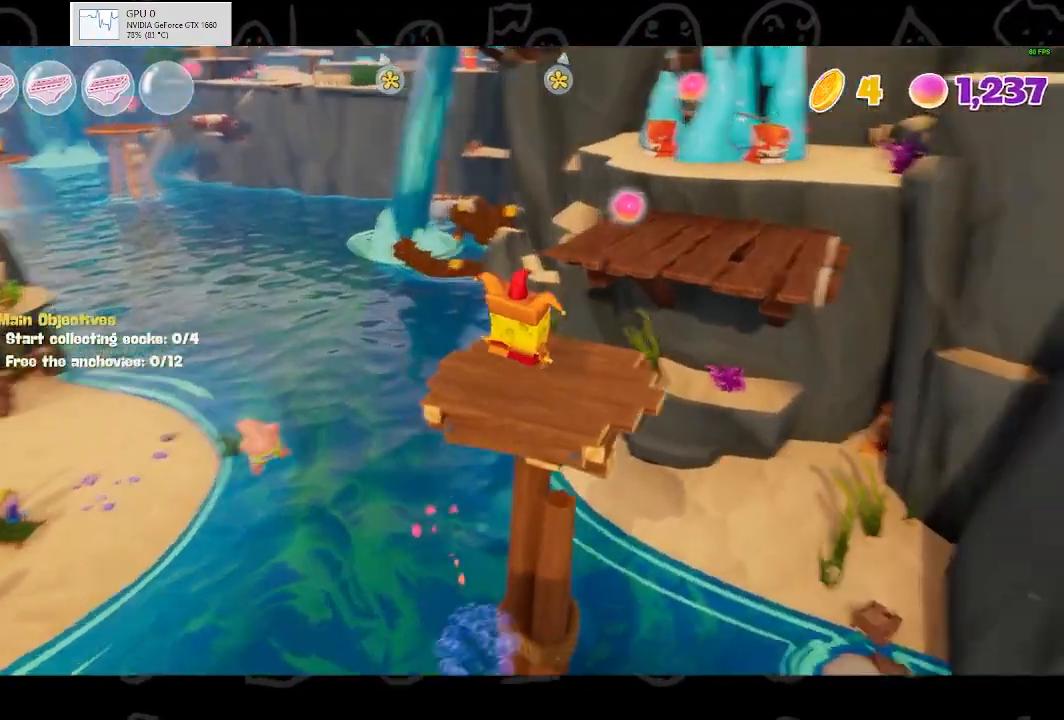
{"buttons": ["B"], "left_stick": "up", "right_stick": "center", "events": [[67, "right_stick", "center"], [367, "B", "down"]]}
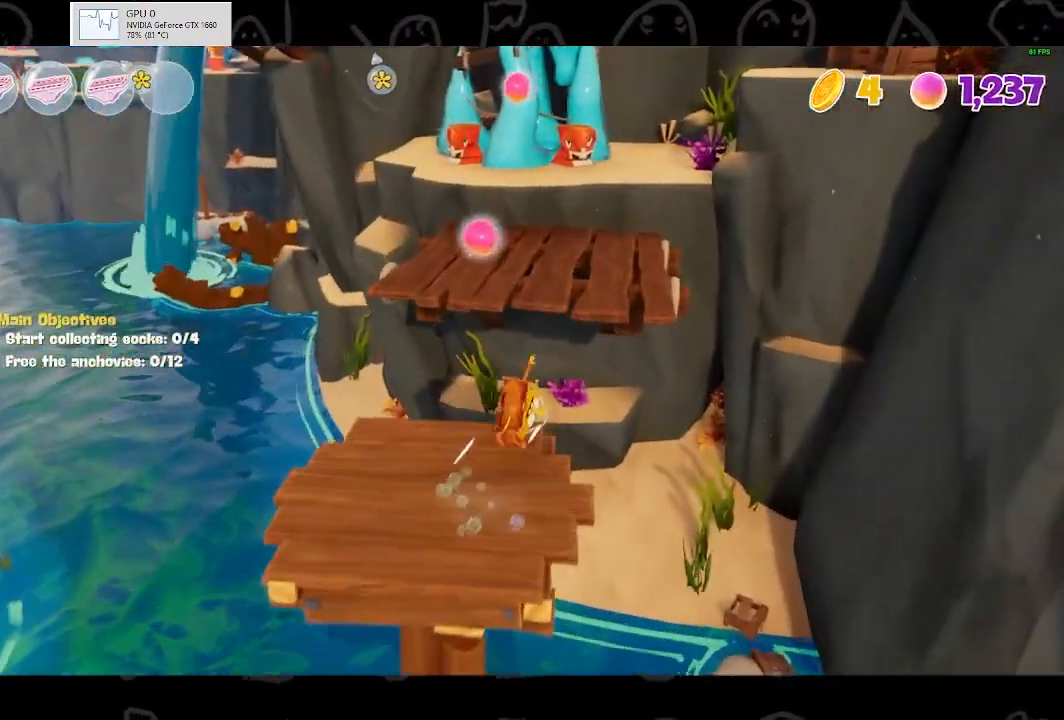
{"buttons": [], "left_stick": "up", "right_stick": "center", "events": [[33, "B", "up"], [233, "A", "down"], [333, "A", "up"], [433, "A", "down"], [500, "A", "up"]]}
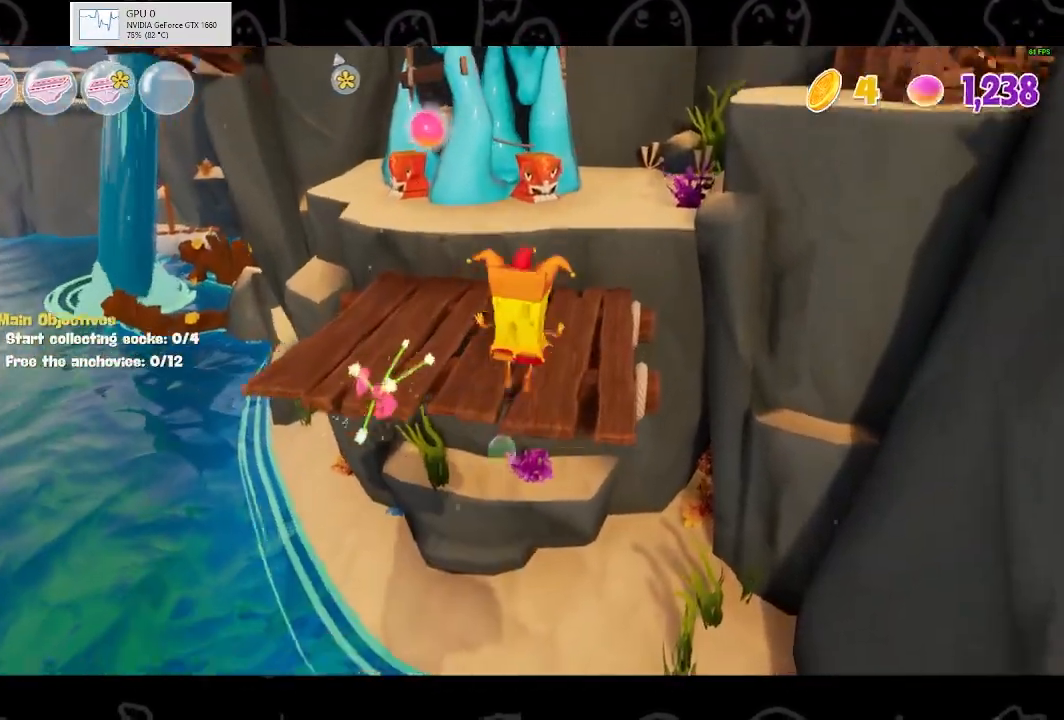
{"buttons": [], "left_stick": "up", "right_stick": "center", "events": []}
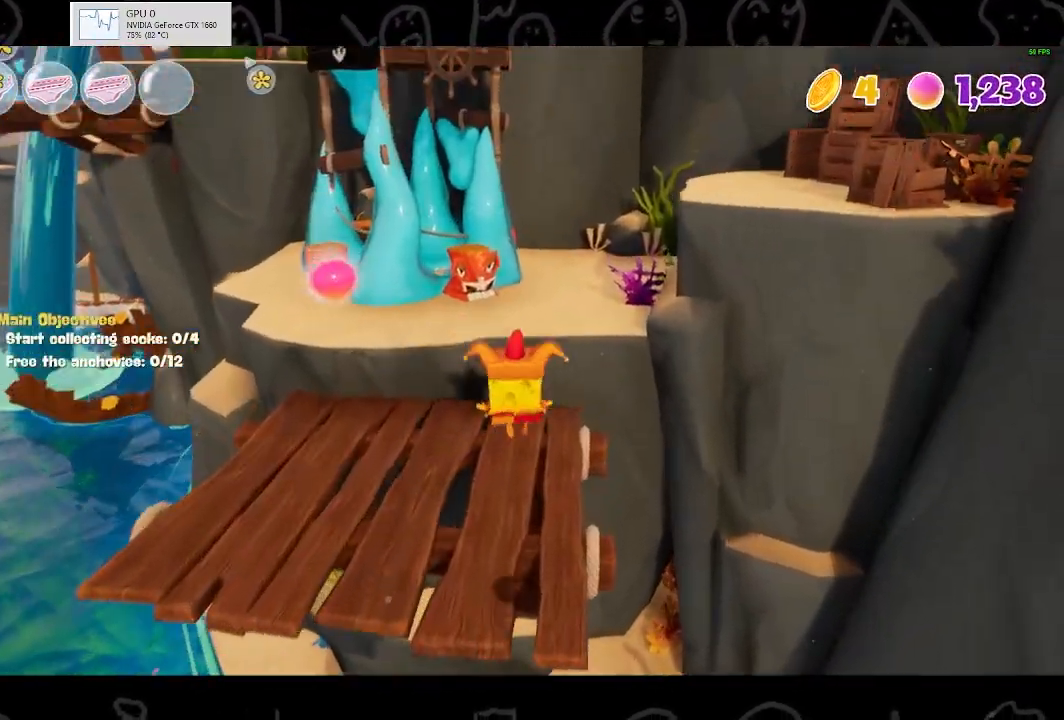
{"buttons": [], "left_stick": "up", "right_stick": "center", "events": [[400, "A", "down"], [467, "A", "up"]]}
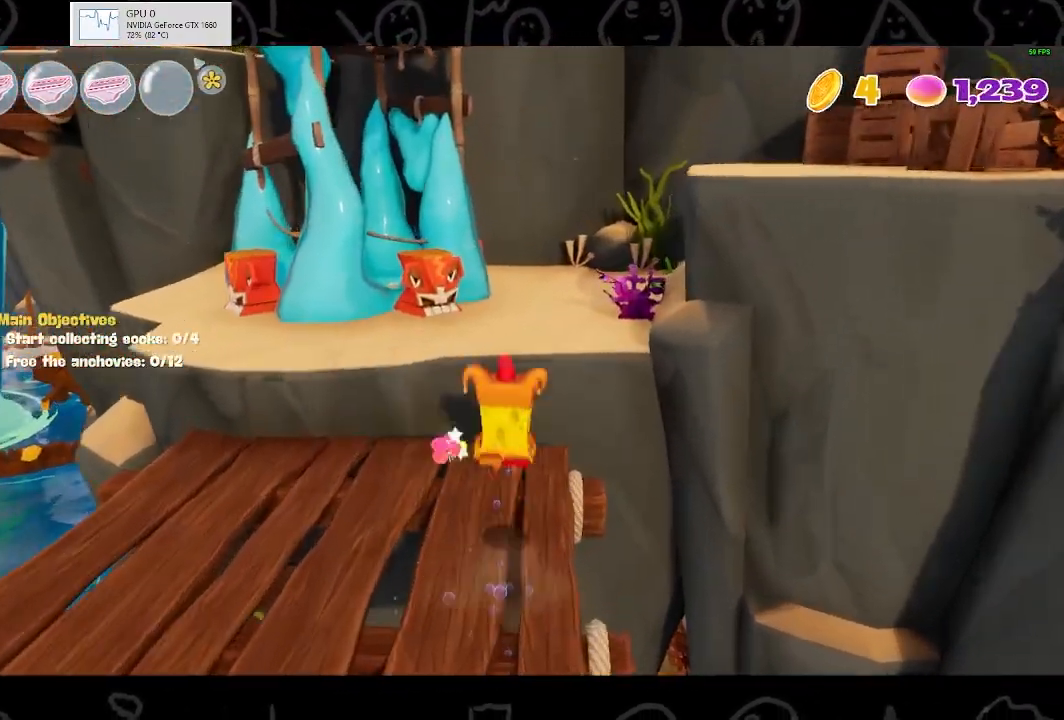
{"buttons": [], "left_stick": "up", "right_stick": "center", "events": [[100, "A", "down"], [233, "A", "up"]]}
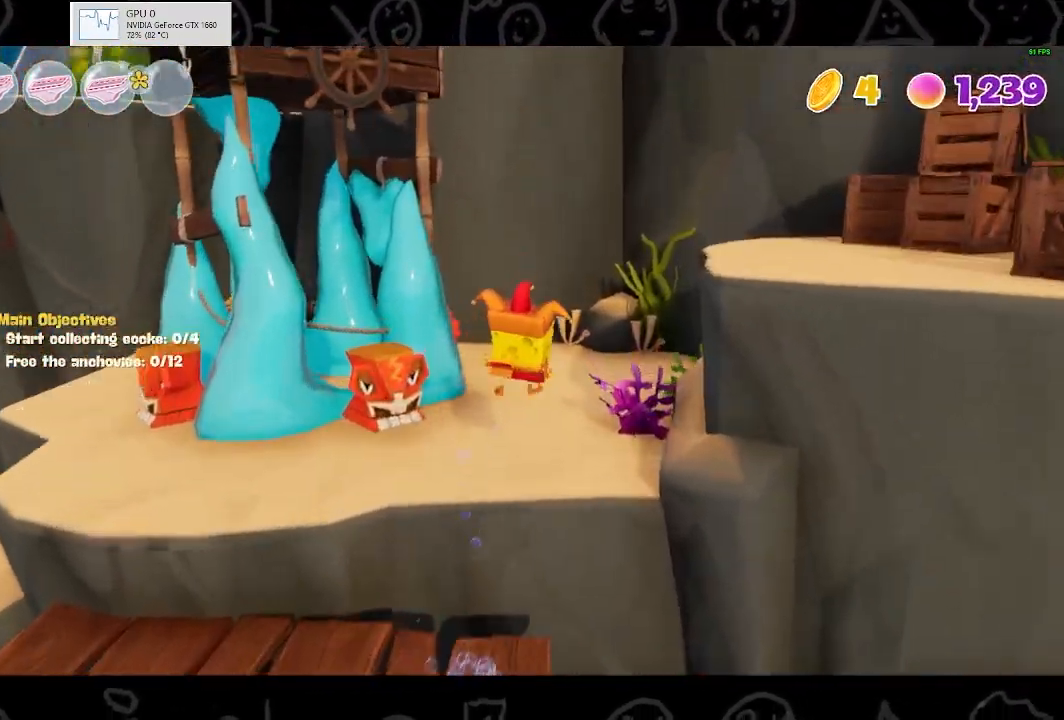
{"buttons": [], "left_stick": "down-right", "right_stick": "center", "events": [[333, "A", "down"], [333, "left_stick", "right"], [400, "left_stick", "down-right"], [467, "A", "up"]]}
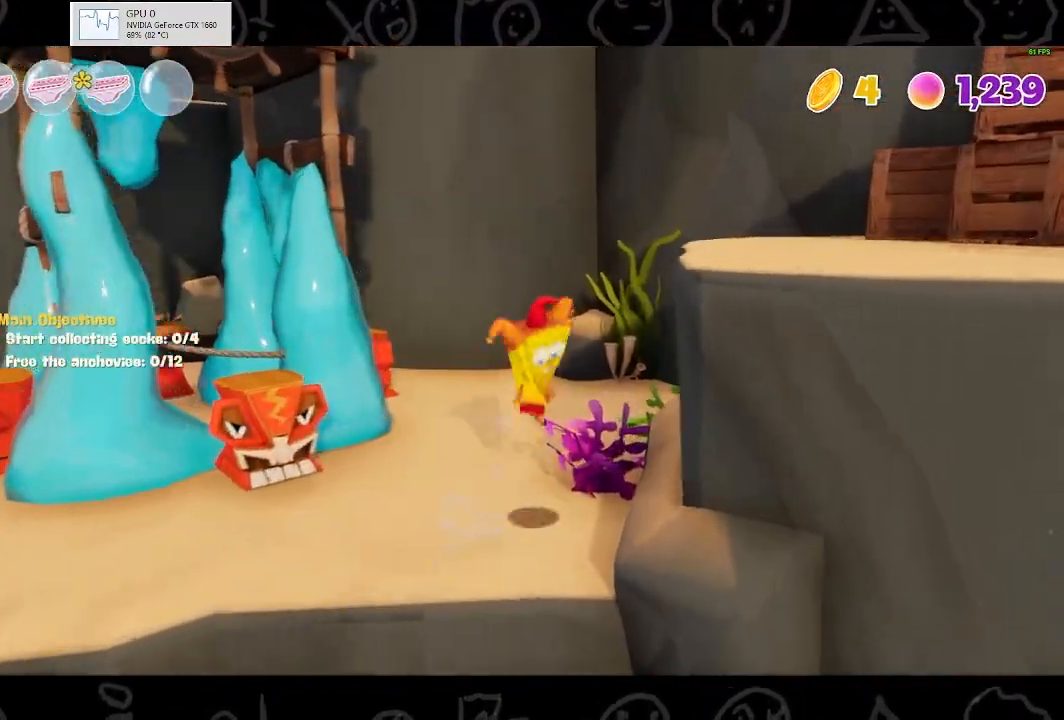
{"buttons": [], "left_stick": "down-right", "right_stick": "center", "events": [[33, "A", "down"], [200, "A", "up"]]}
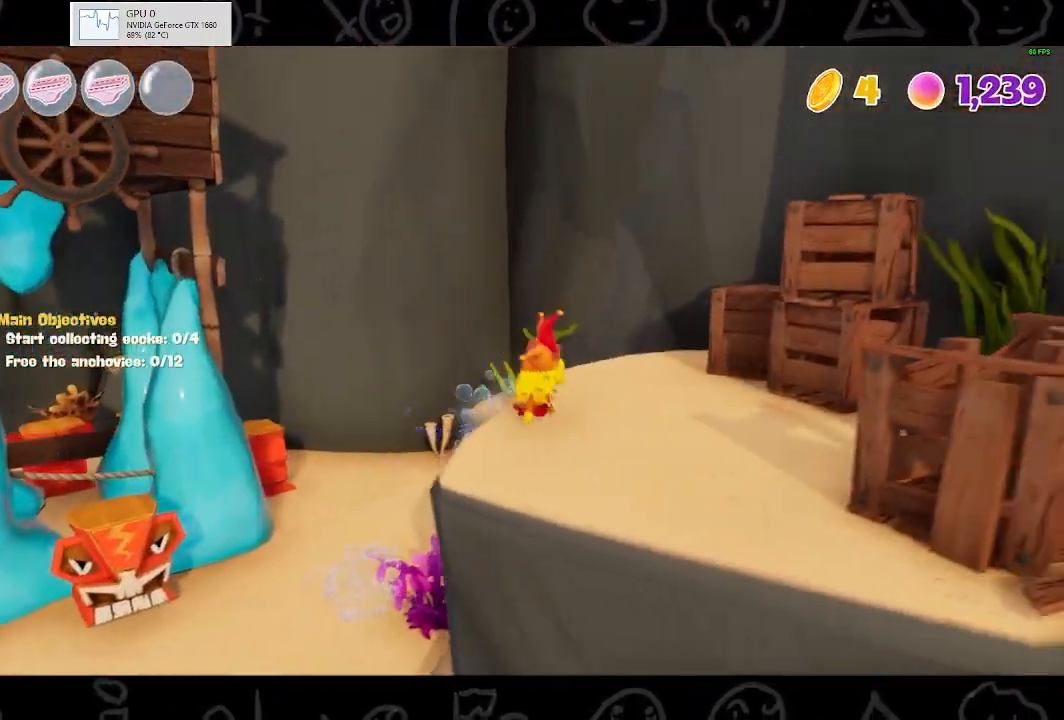
{"buttons": [], "left_stick": "up-right", "right_stick": "center", "events": [[167, "left_stick", "up-right"], [233, "A", "down"], [333, "A", "up"], [433, "A", "down"], [500, "A", "up"]]}
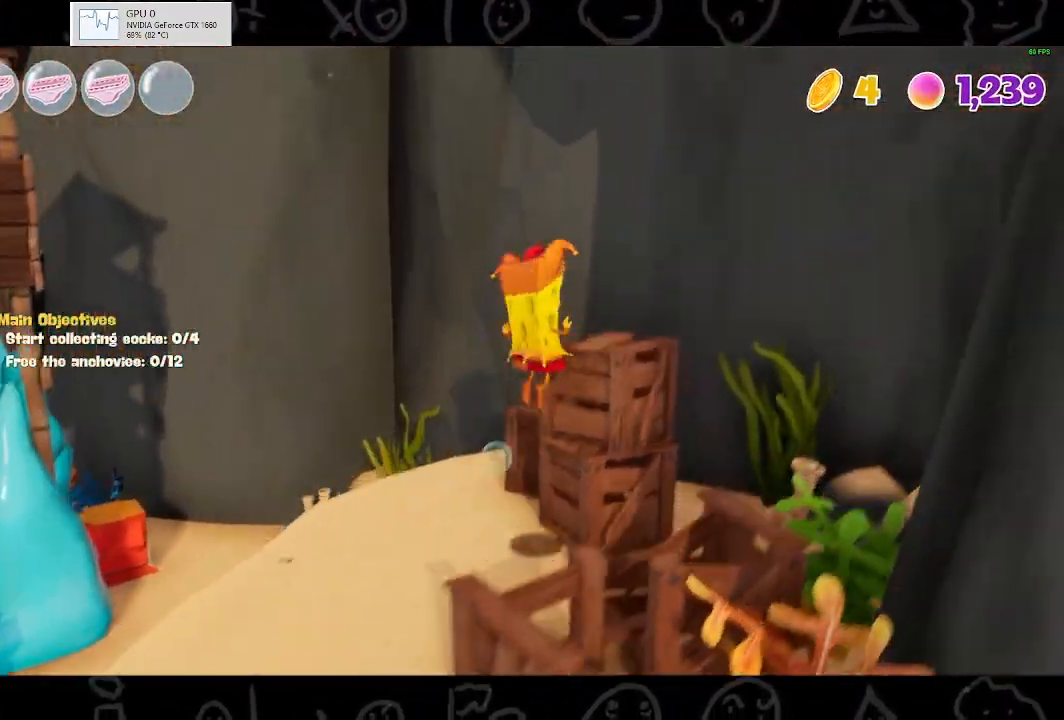
{"buttons": [], "left_stick": "up-left", "right_stick": "center", "events": [[100, "right_stick", "left"], [167, "left_stick", "center"], [367, "right_stick", "center"], [433, "left_stick", "up"], [500, "left_stick", "up-left"]]}
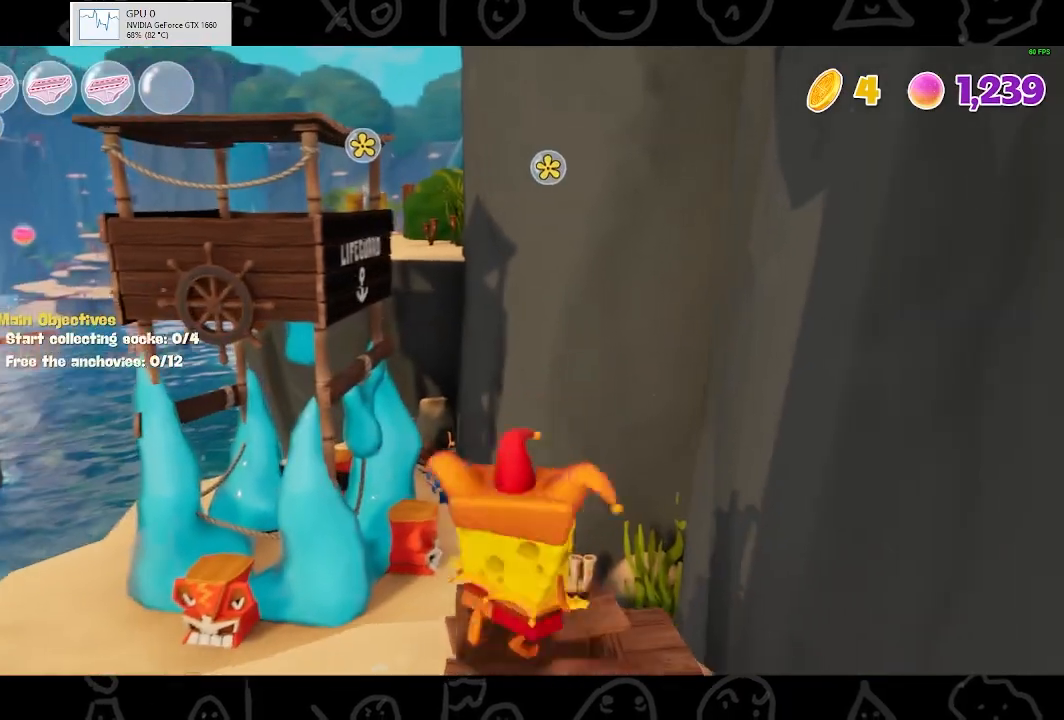
{"buttons": [], "left_stick": "up-left", "right_stick": "center", "events": [[133, "B", "down"], [233, "B", "up"], [367, "A", "down"], [500, "A", "up"]]}
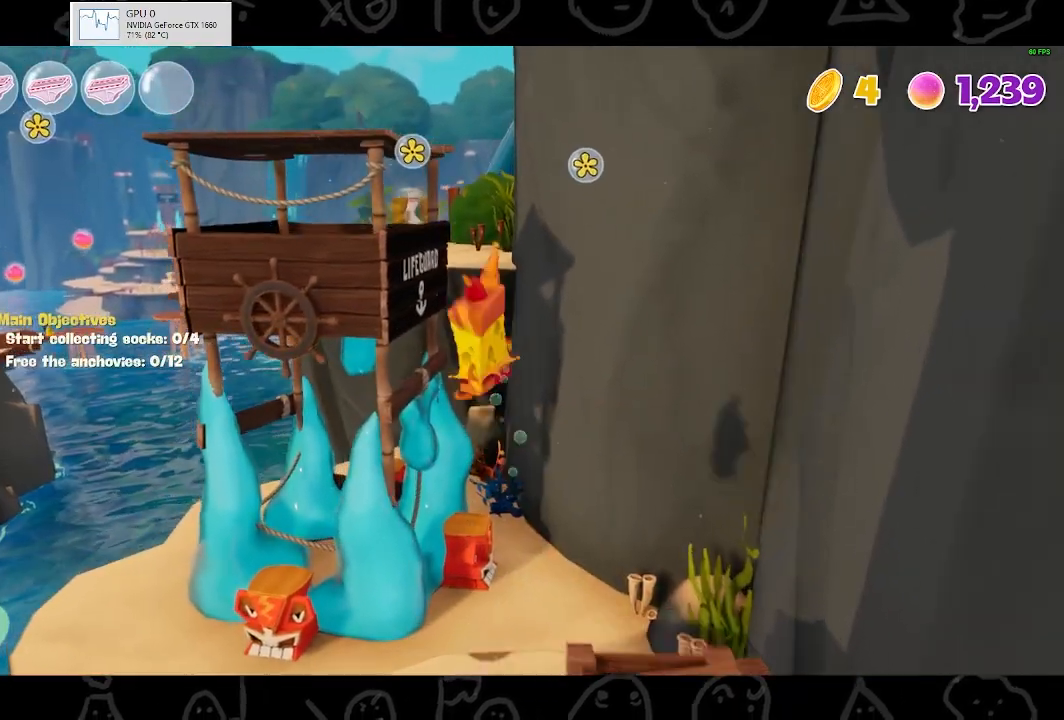
{"buttons": ["A"], "left_stick": "up-left", "right_stick": "center", "events": [[333, "A", "down"]]}